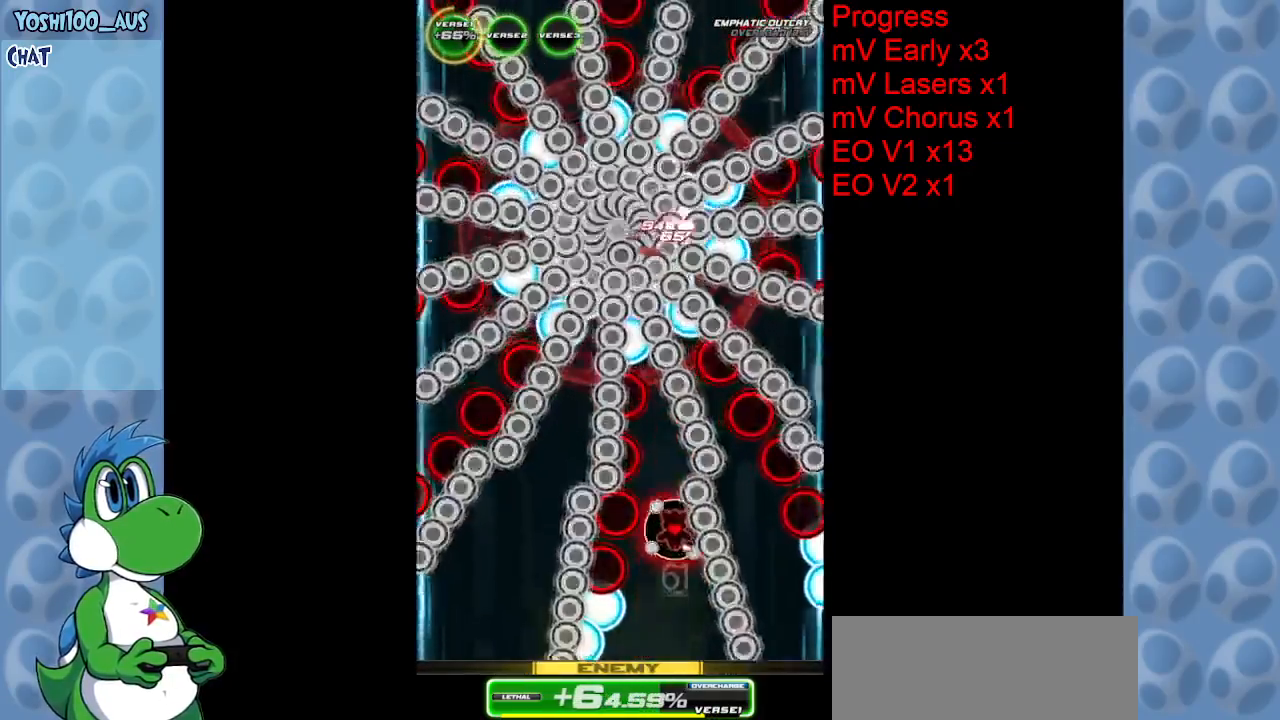
Gameplay with keyboard; each line is a JSON object with the keys held at the frame after it. "events" lists presses ("down") and releases ("up") of "c", "down", "left", "right", "up", "x" and "z" between this image and that frame as [ms after this image, input, new state], when the widget could be followed in between. No other keys are recorded. Mouse input is not recorded.
{"keys": ["down"], "events": [[167, "right", "down"], [167, "z", "down"], [233, "up", "up"], [317, "down", "down"], [317, "right", "up"], [317, "z", "up"]]}
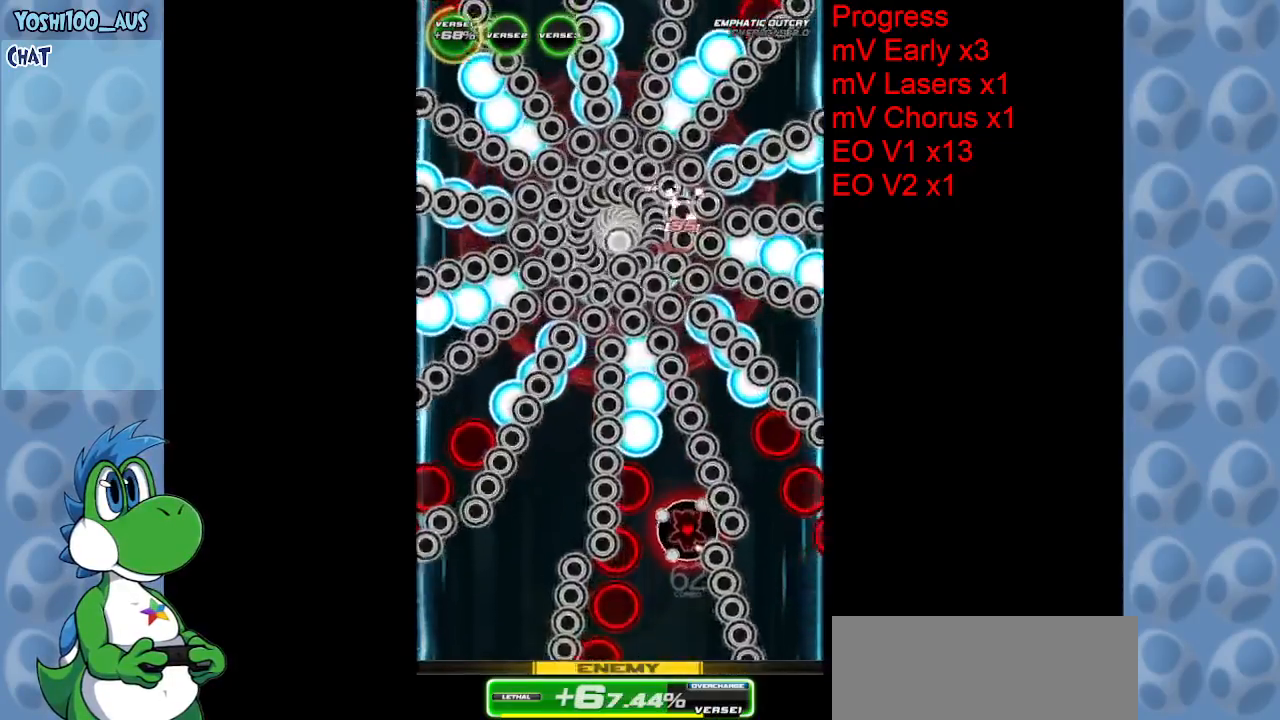
{"keys": ["left", "up", "x"], "events": [[100, "z", "down"], [283, "z", "up"], [333, "down", "up"], [333, "left", "down"], [467, "up", "down"], [467, "x", "down"]]}
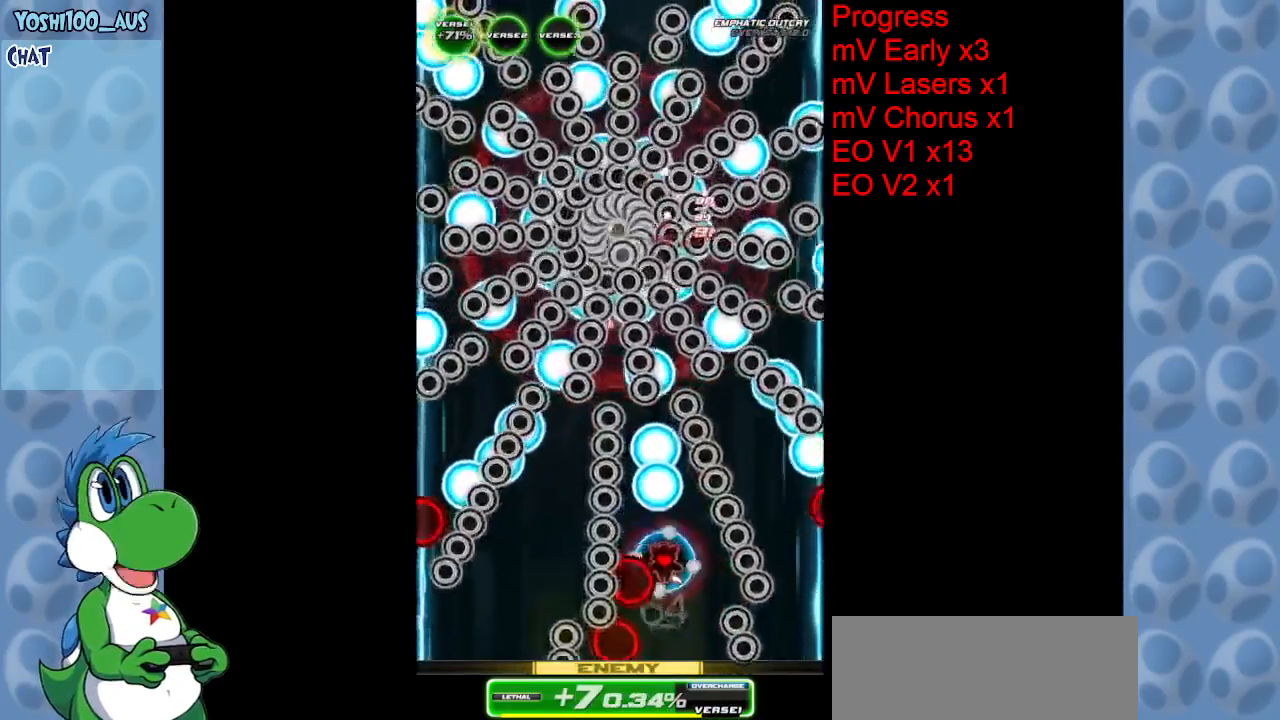
{"keys": ["down", "z"], "events": [[67, "left", "up"], [117, "x", "up"], [350, "left", "down"], [350, "up", "up"], [400, "z", "down"], [483, "down", "down"], [483, "left", "up"]]}
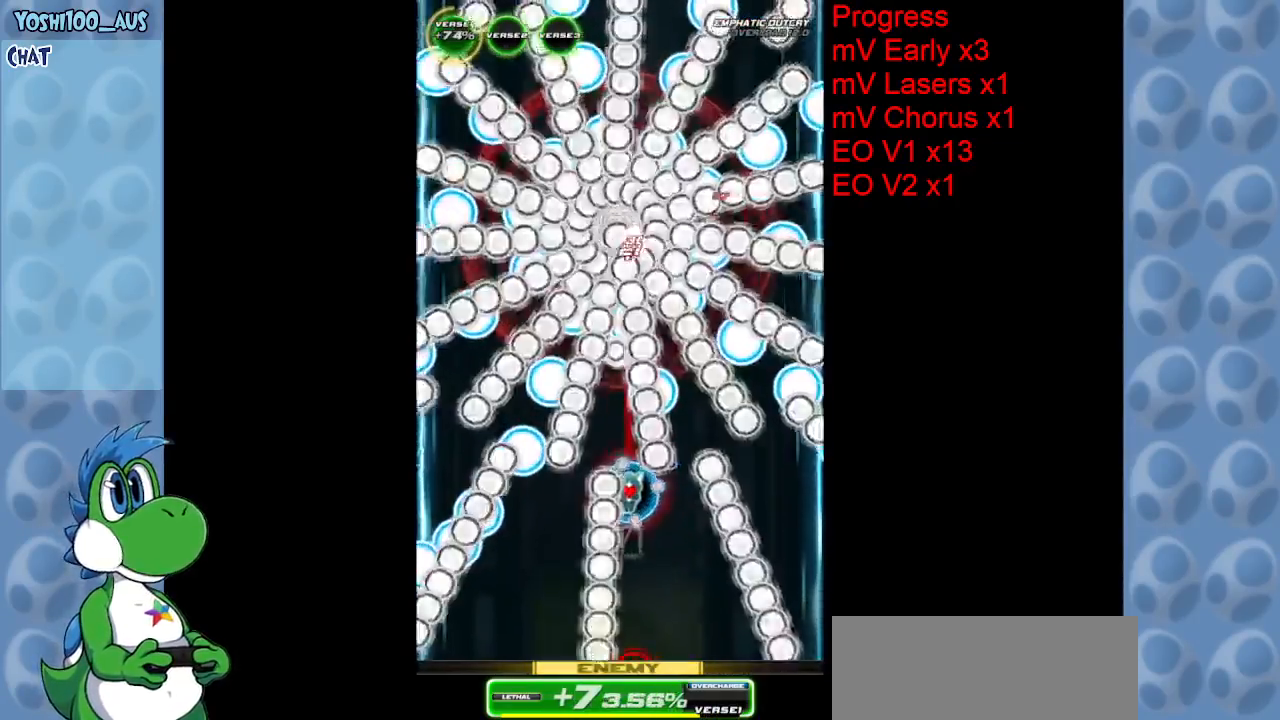
{"keys": ["down"], "events": [[33, "z", "up"], [283, "z", "down"], [467, "z", "up"]]}
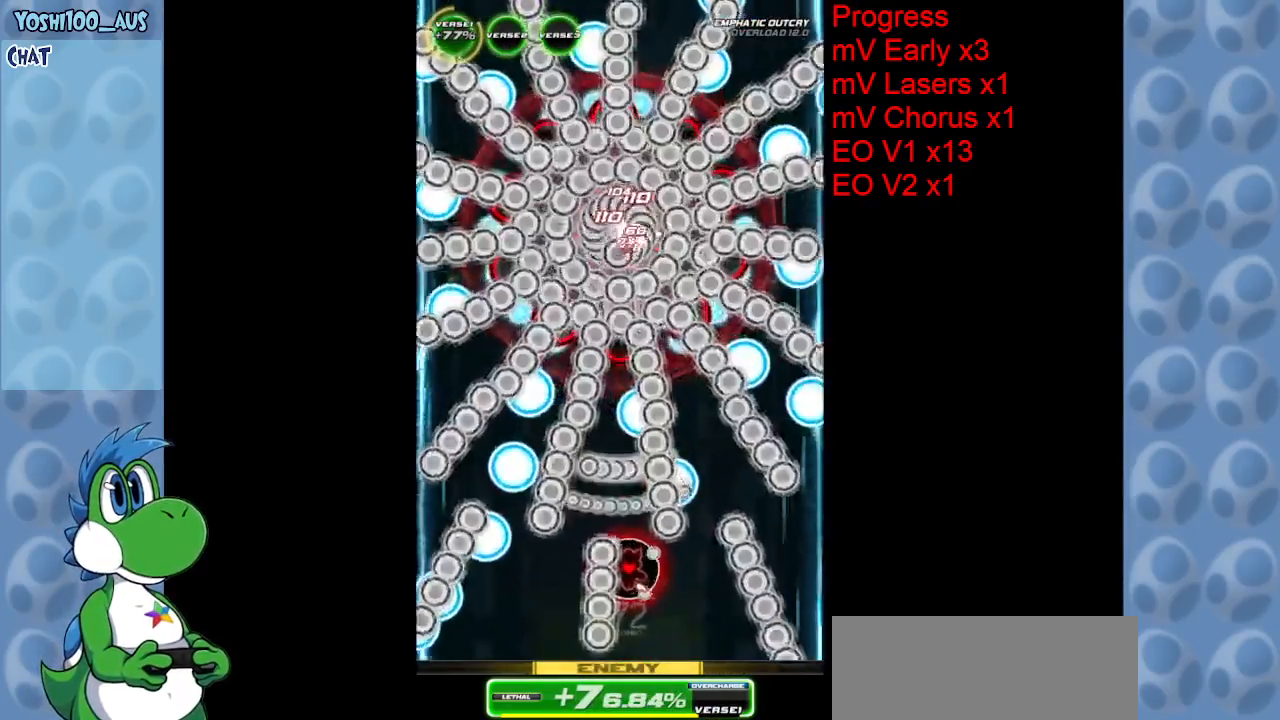
{"keys": ["left"], "events": [[200, "z", "down"], [250, "right", "down"], [283, "right", "up"], [333, "down", "up"], [333, "z", "up"], [483, "left", "down"]]}
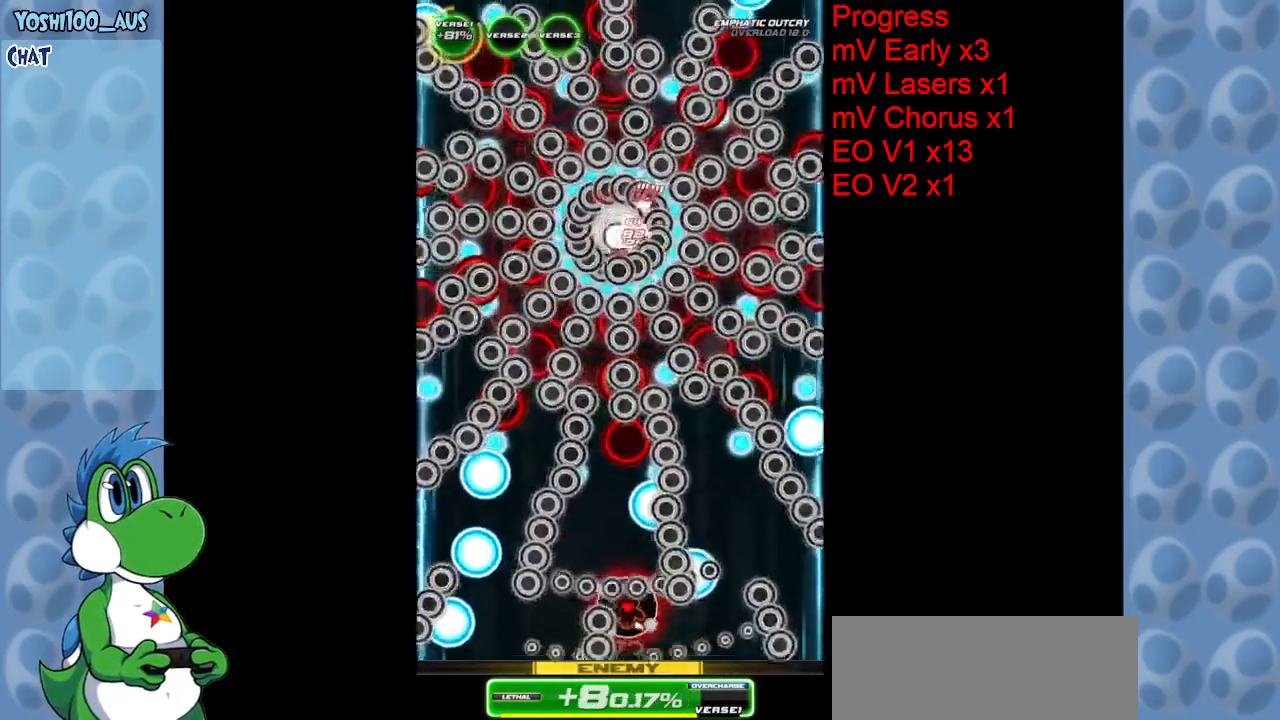
{"keys": ["left", "z"], "events": [[67, "left", "up"], [67, "z", "down"], [200, "z", "up"], [300, "left", "down"], [483, "z", "down"]]}
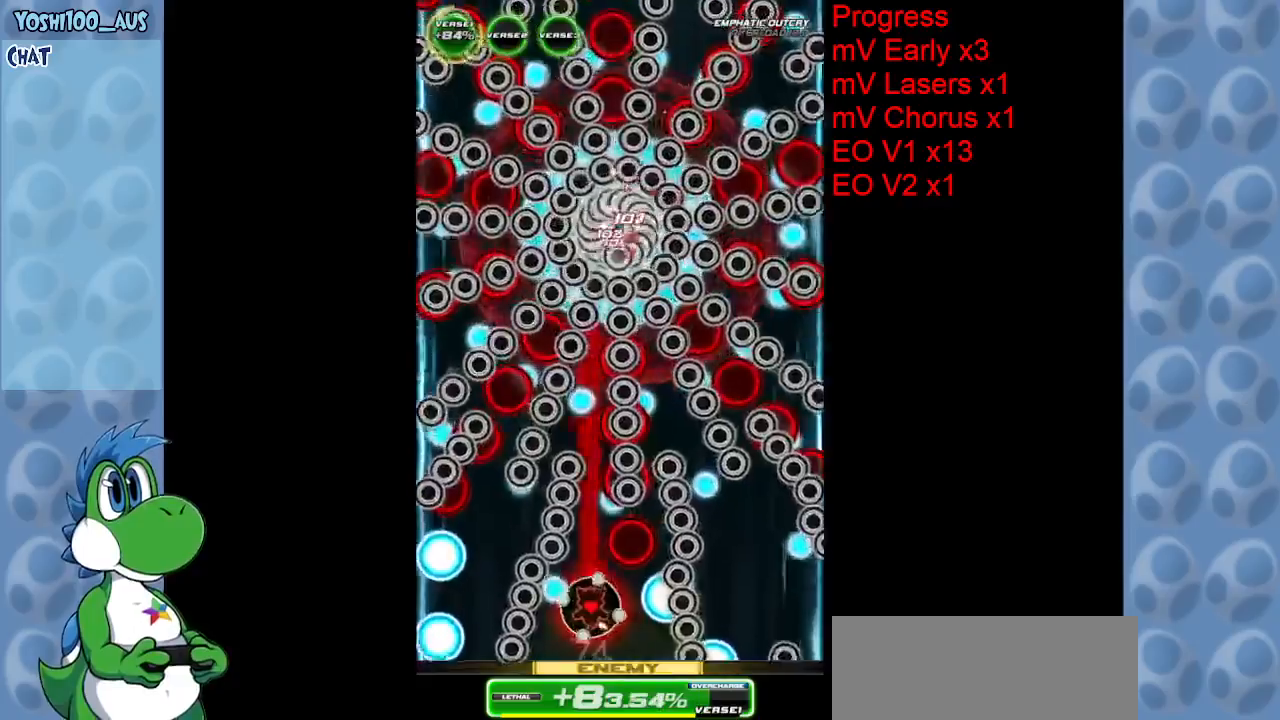
{"keys": ["up"], "events": [[33, "left", "up"], [133, "z", "up"], [367, "up", "down"], [367, "x", "down"], [500, "x", "up"]]}
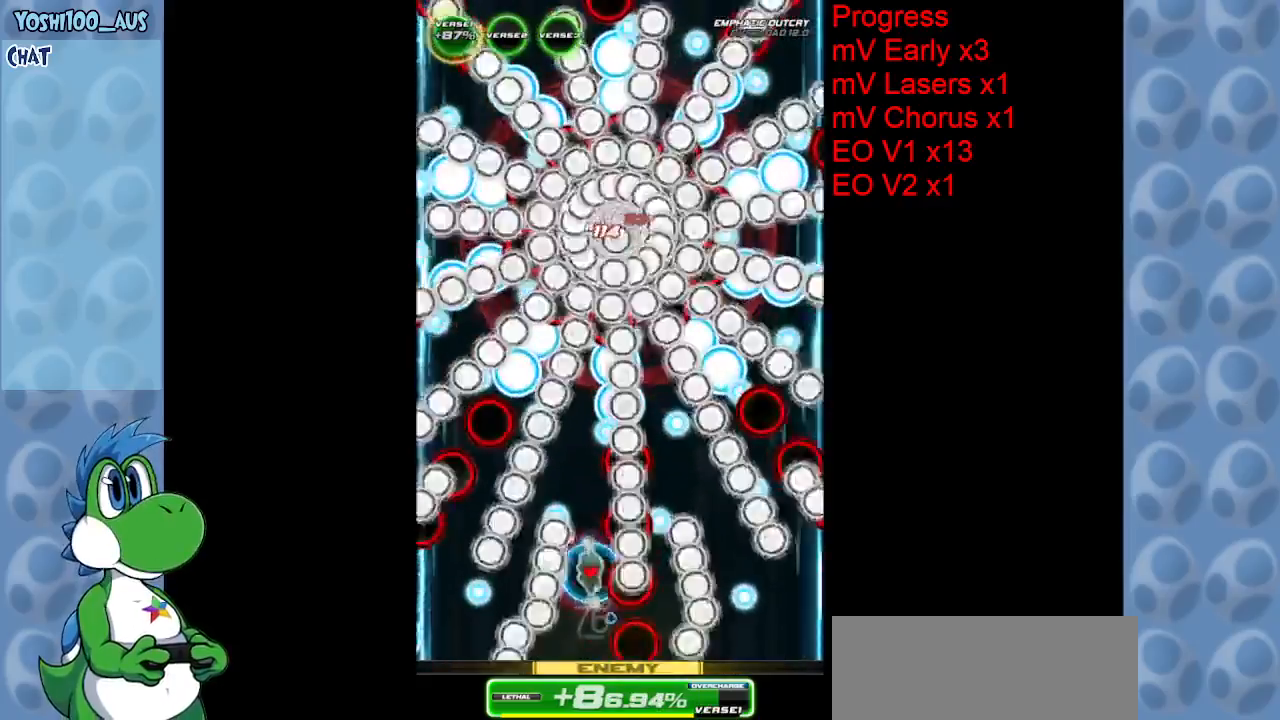
{"keys": [], "events": [[100, "left", "down"], [200, "left", "up"], [350, "z", "down"], [433, "up", "up"], [483, "z", "up"]]}
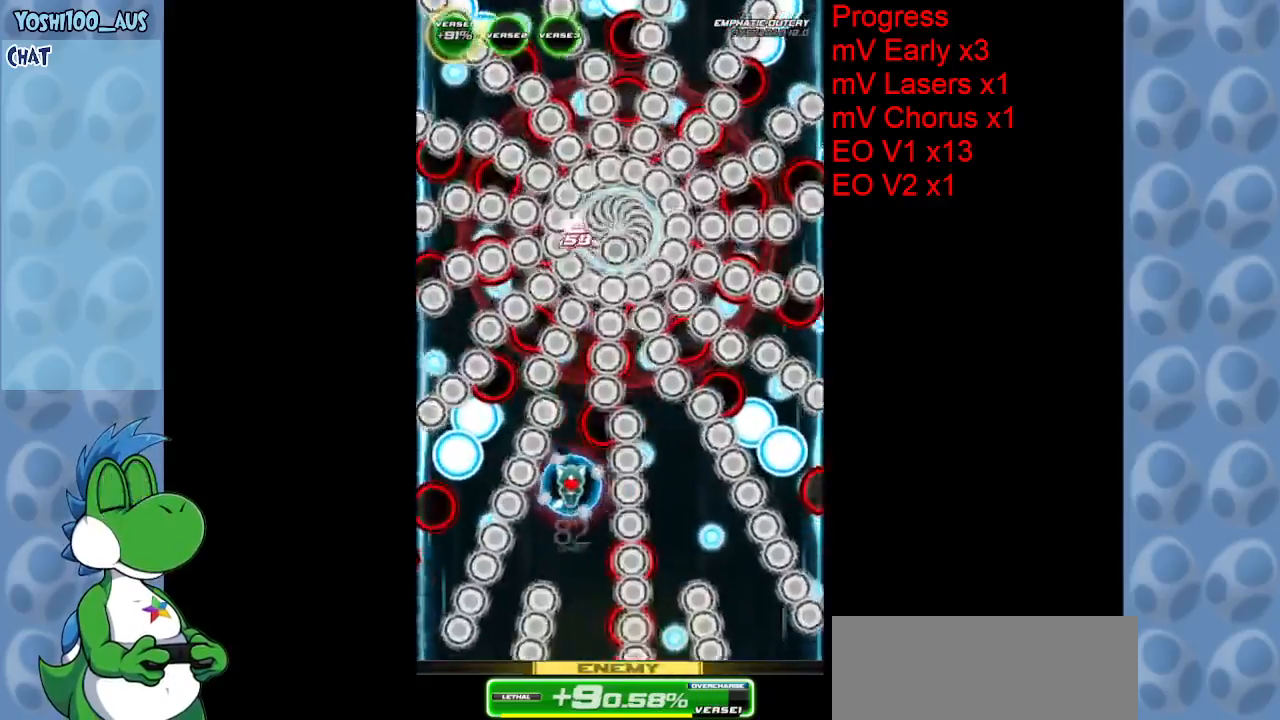
{"keys": ["left"], "events": [[17, "left", "down"], [67, "down", "down"], [117, "left", "up"], [250, "z", "down"], [400, "z", "up"], [450, "left", "down"], [500, "down", "up"]]}
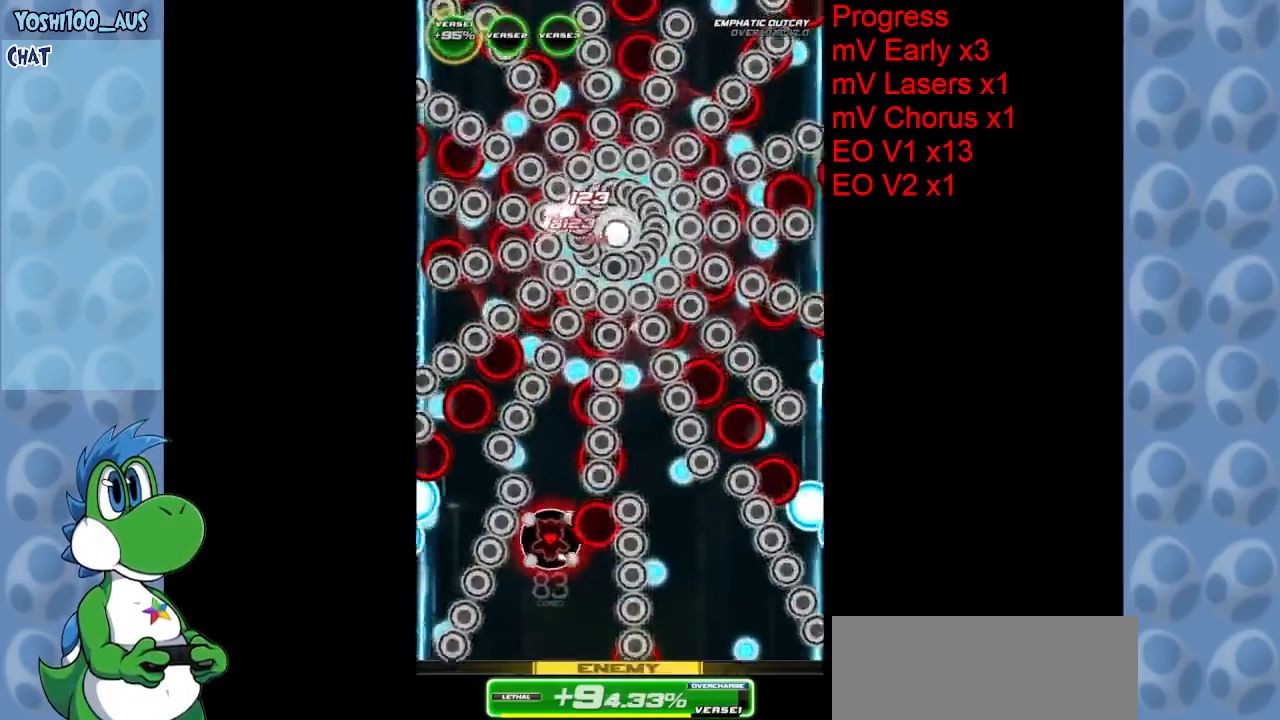
{"keys": ["down"], "events": [[83, "left", "up"], [133, "z", "down"], [267, "down", "down"], [267, "z", "up"], [317, "left", "down"], [417, "left", "up"]]}
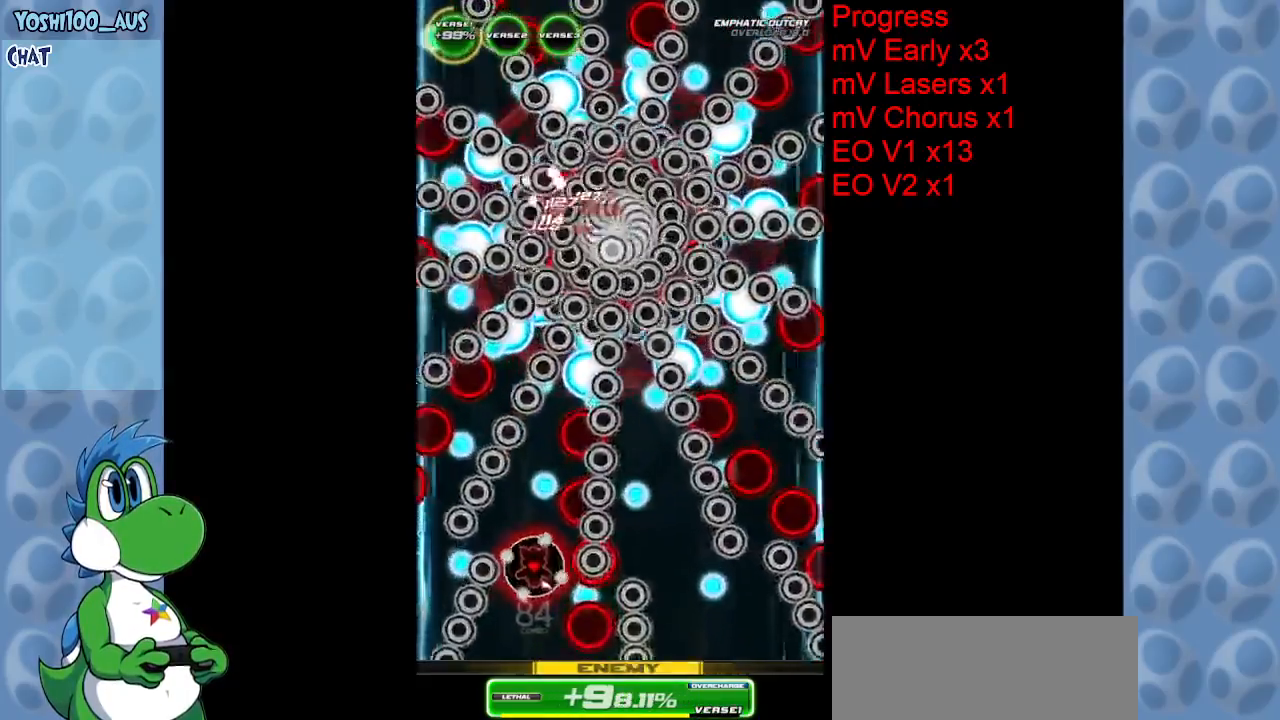
{"keys": ["left", "up", "x"], "events": [[50, "z", "down"], [200, "z", "up"], [383, "down", "up"], [417, "left", "down"], [417, "x", "down"], [467, "up", "down"]]}
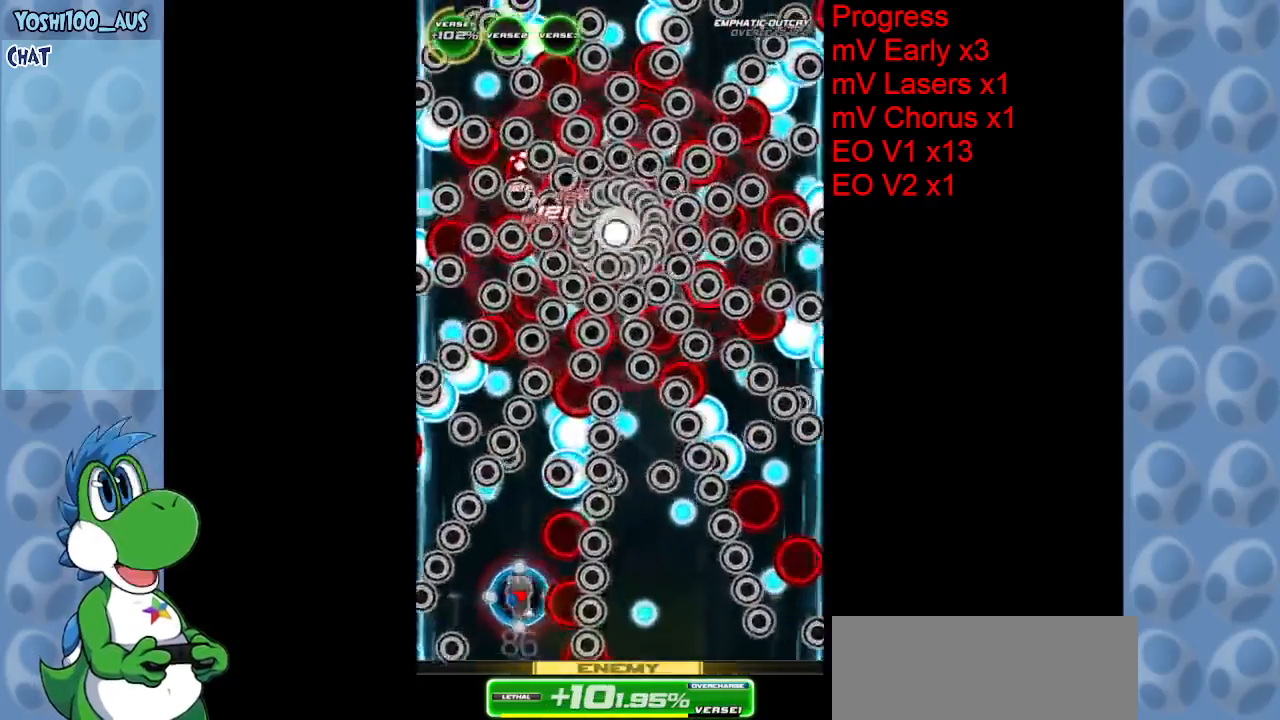
{"keys": ["down", "right", "z"], "events": [[17, "left", "up"], [67, "x", "up"], [317, "right", "down"], [350, "up", "up"], [350, "z", "down"], [450, "down", "down"]]}
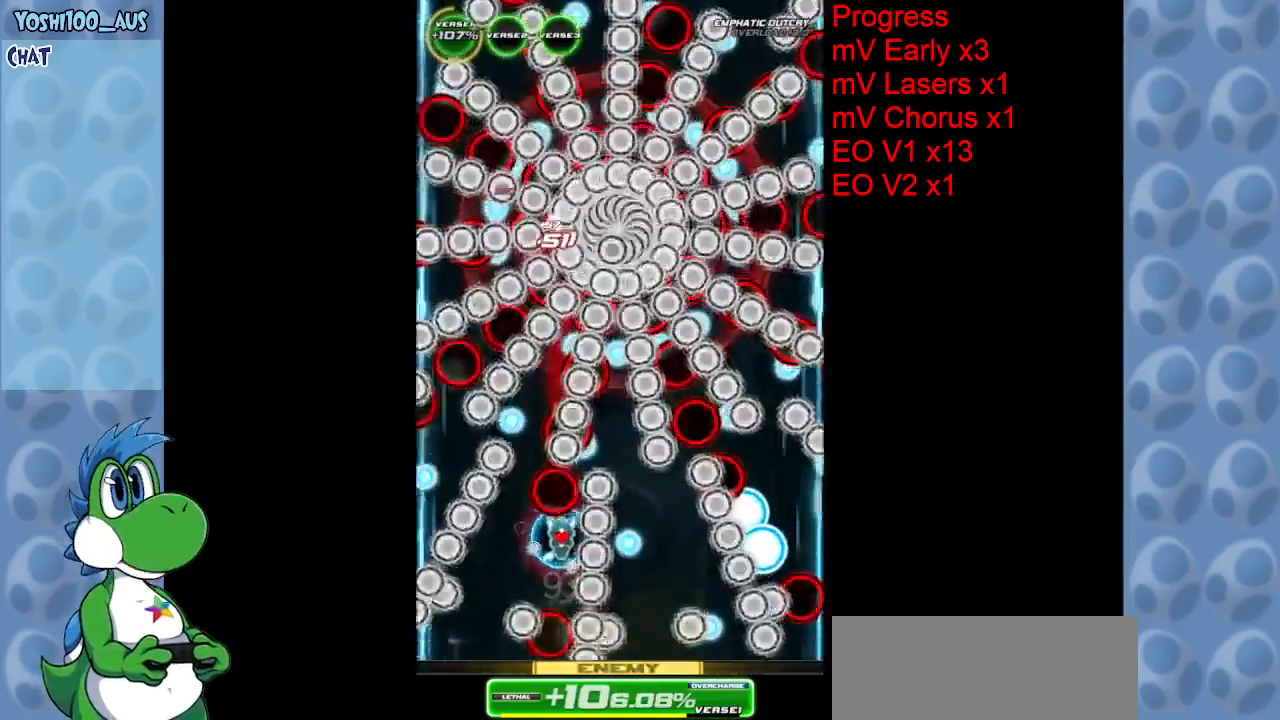
{"keys": ["down"], "events": [[33, "z", "up"], [83, "right", "up"], [267, "z", "down"], [417, "z", "up"]]}
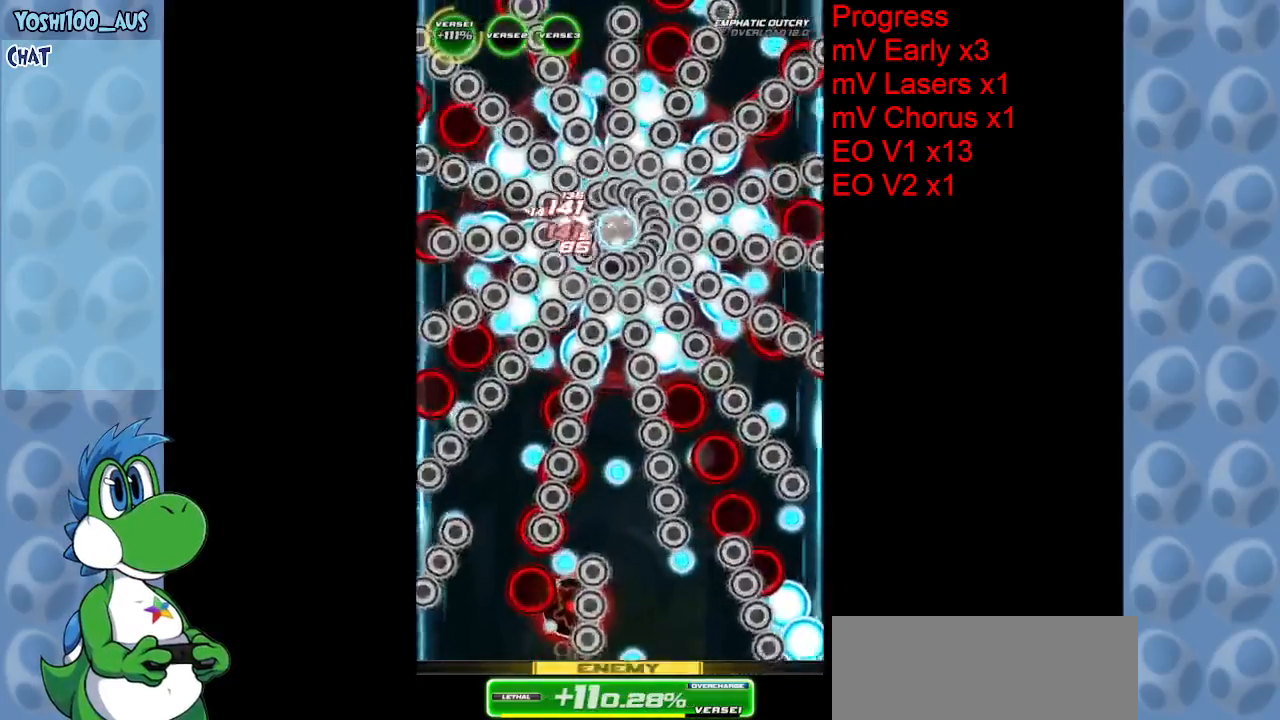
{"keys": ["right", "up"], "events": [[50, "down", "up"], [150, "up", "down"], [150, "x", "down"], [233, "right", "down"], [283, "x", "up"]]}
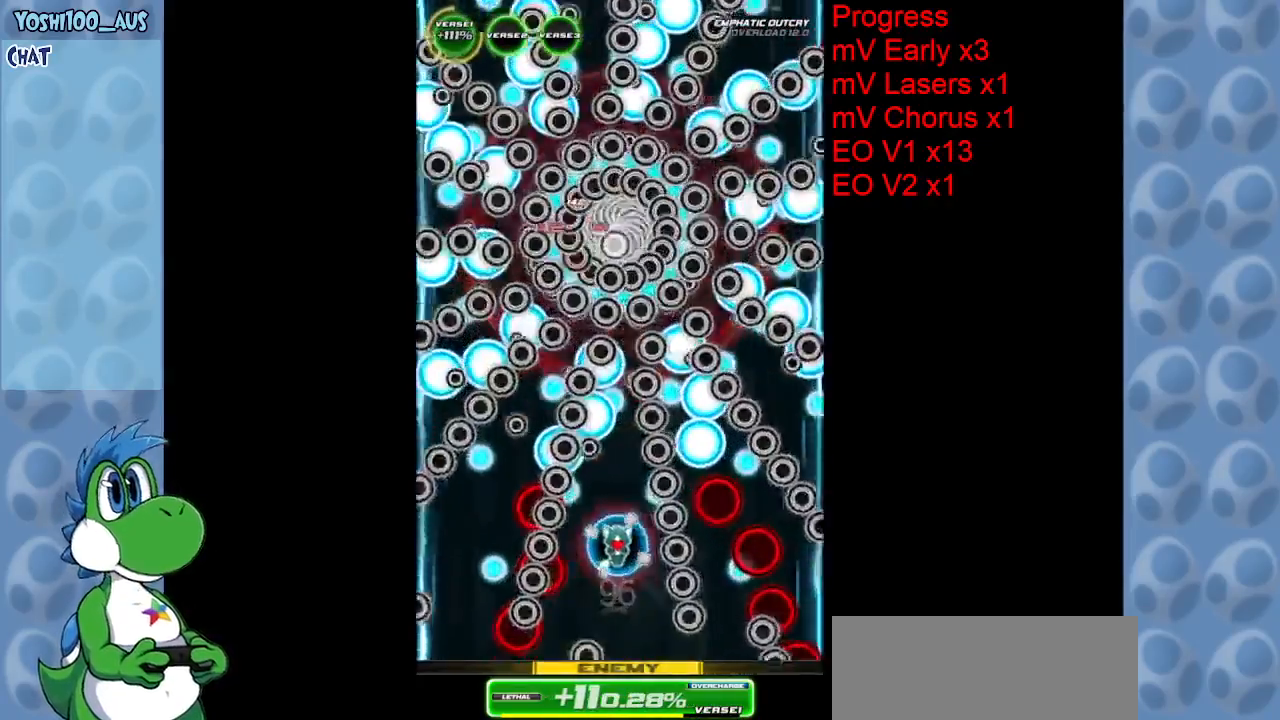
{"keys": ["down", "z"], "events": [[17, "right", "up"], [117, "up", "up"], [117, "z", "down"], [217, "down", "down"], [250, "z", "up"], [483, "z", "down"]]}
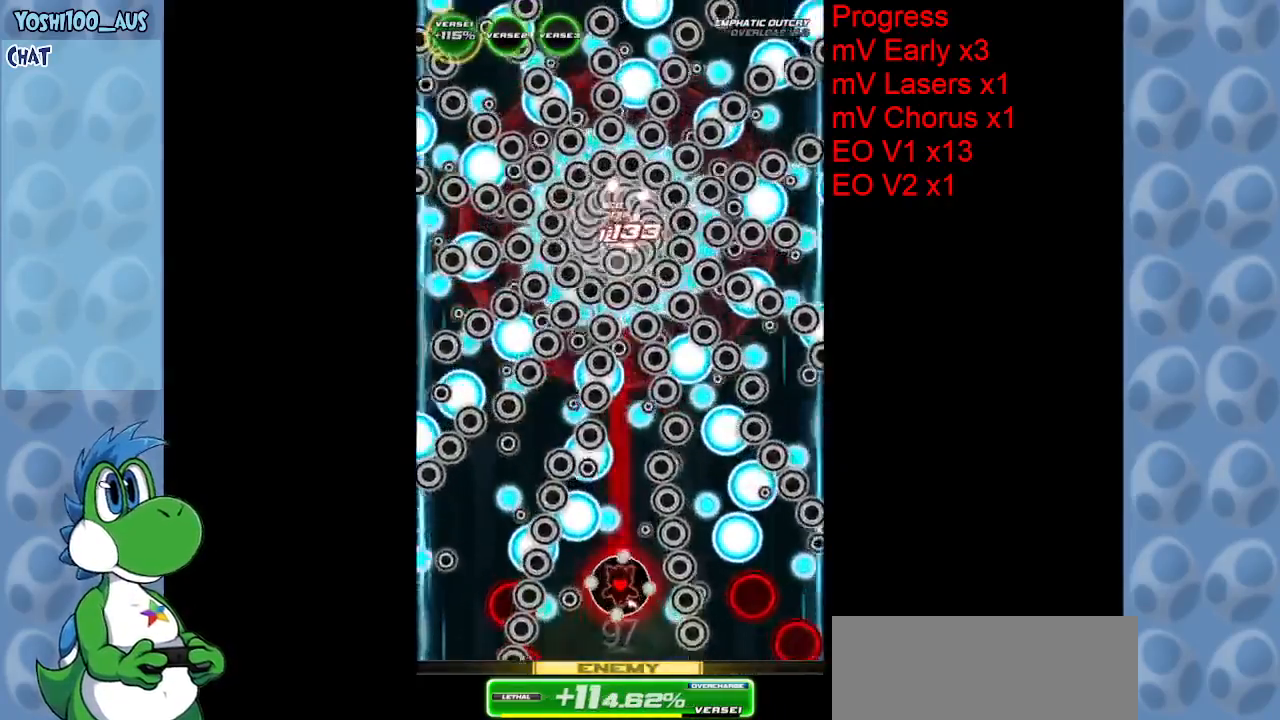
{"keys": ["up"], "events": [[133, "right", "down"], [167, "z", "up"], [217, "down", "up"], [283, "left", "down"], [283, "right", "up"], [333, "up", "down"], [333, "x", "down"], [367, "left", "up"], [467, "x", "up"]]}
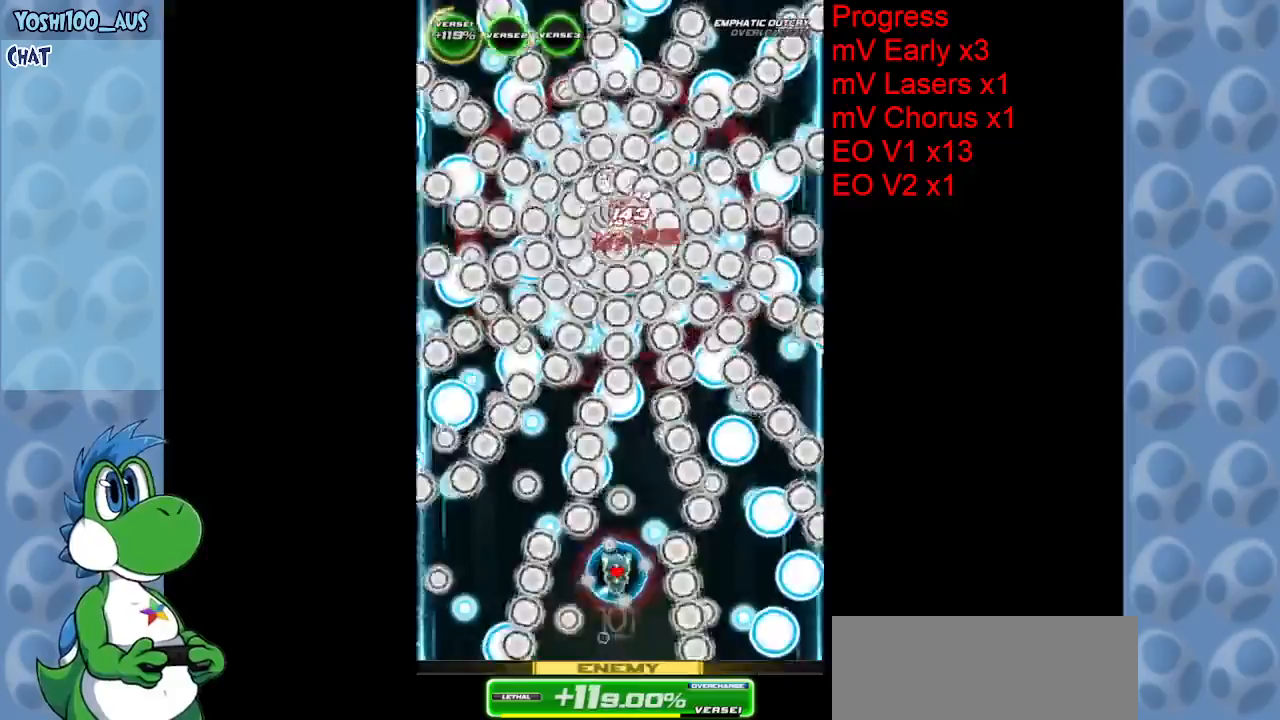
{"keys": ["down"], "events": [[250, "up", "up"], [283, "right", "down"], [333, "down", "down"], [333, "z", "down"], [433, "z", "up"], [483, "right", "up"]]}
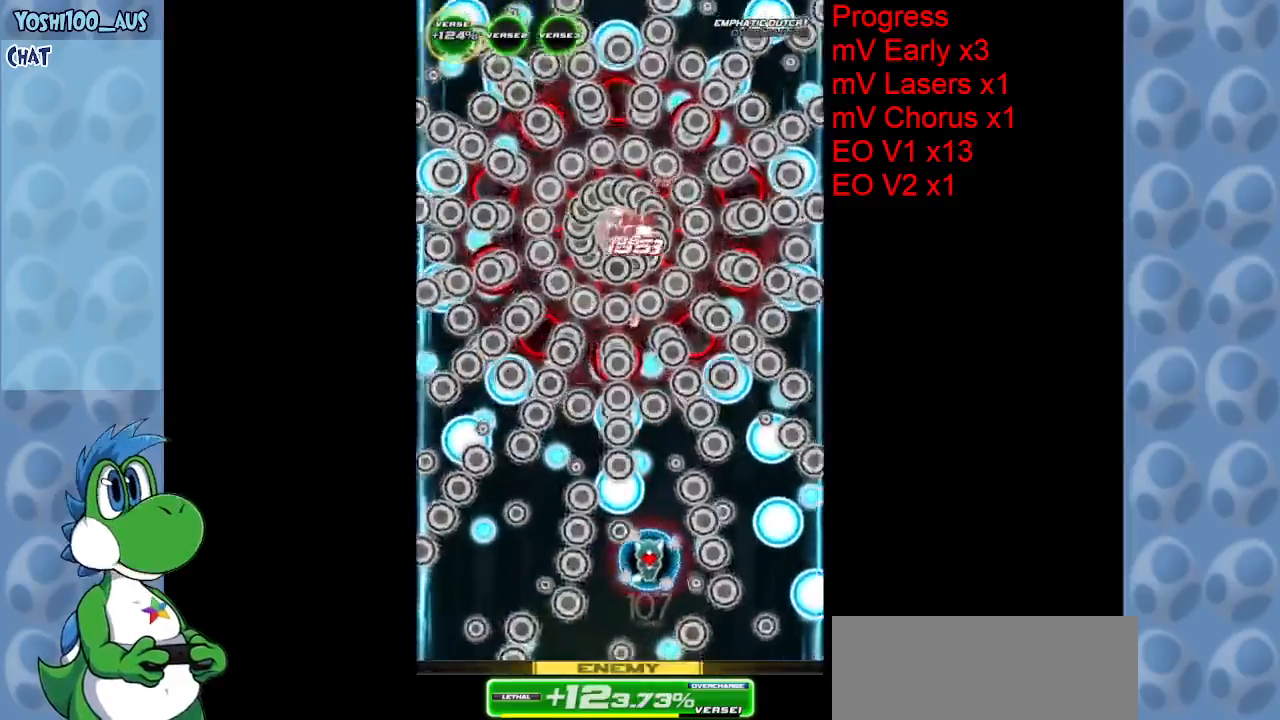
{"keys": [], "events": [[33, "right", "down"], [200, "right", "up"], [200, "z", "down"], [350, "z", "up"], [450, "down", "up"]]}
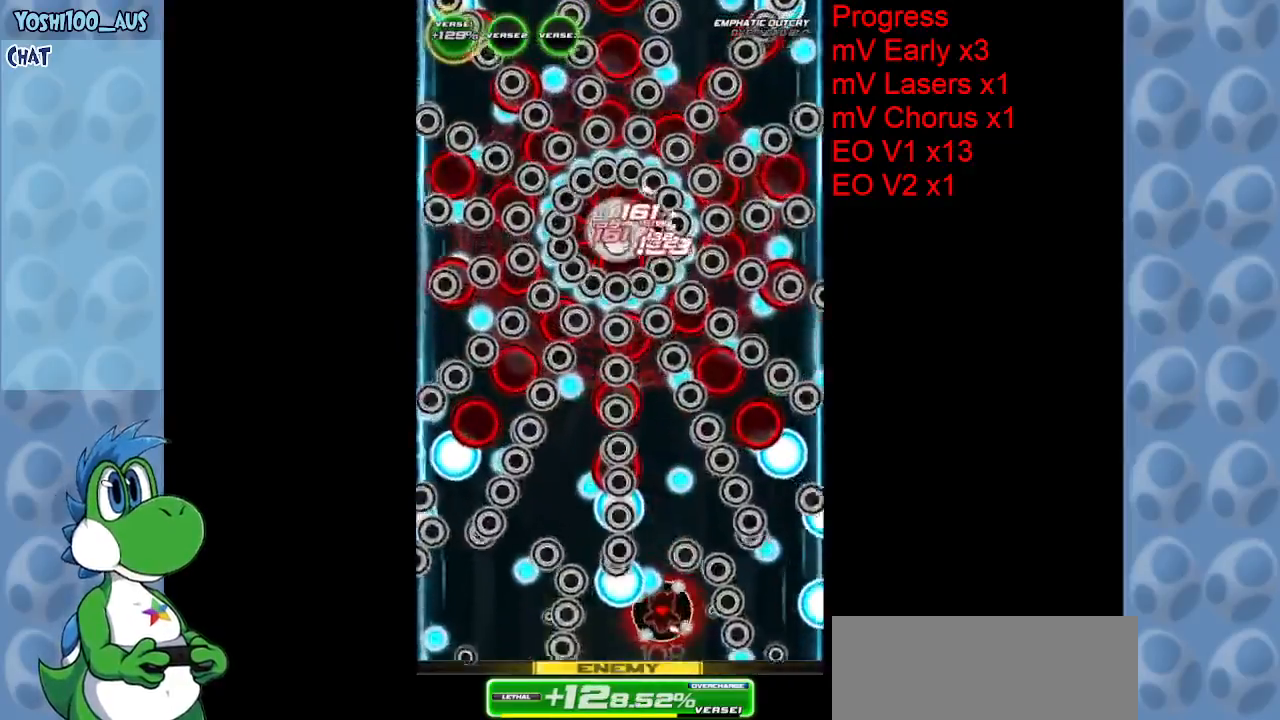
{"keys": ["right", "z"], "events": [[33, "up", "down"], [33, "x", "down"], [217, "x", "up"], [417, "right", "down"], [450, "up", "up"], [500, "z", "down"]]}
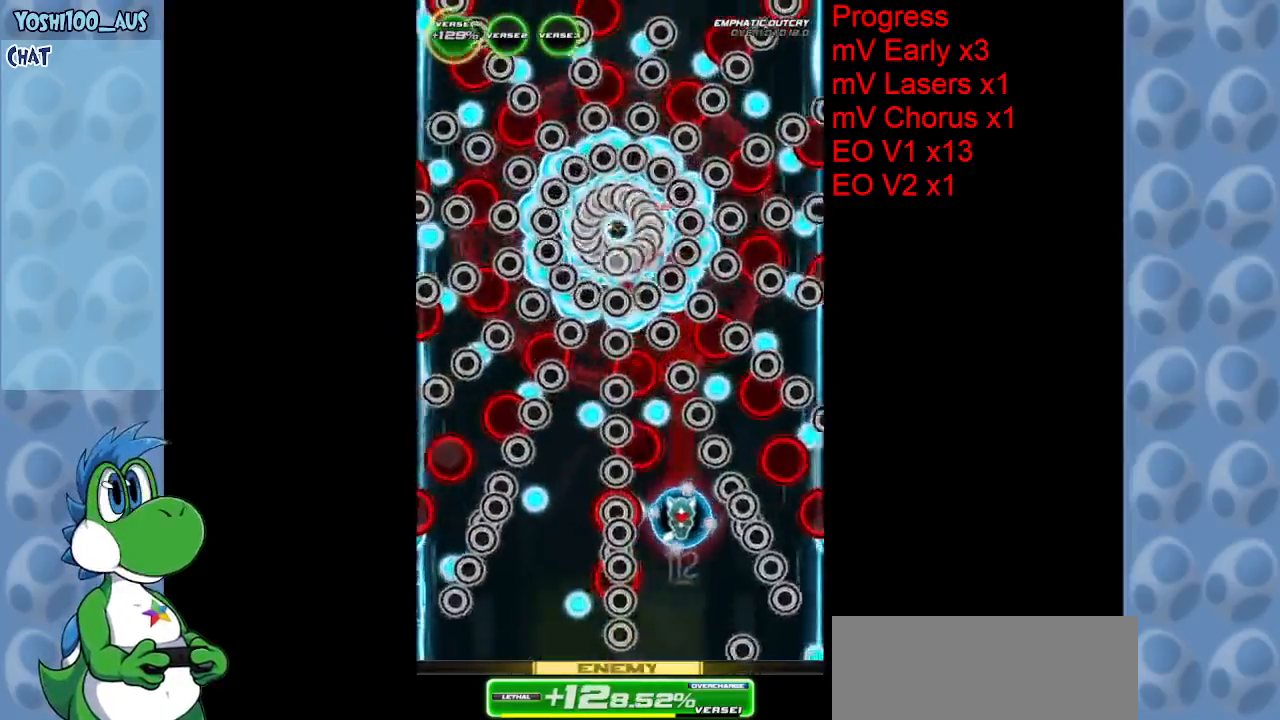
{"keys": ["down", "right", "z"], "events": [[100, "down", "down"], [150, "right", "up"], [150, "z", "up"], [383, "z", "down"], [483, "right", "down"]]}
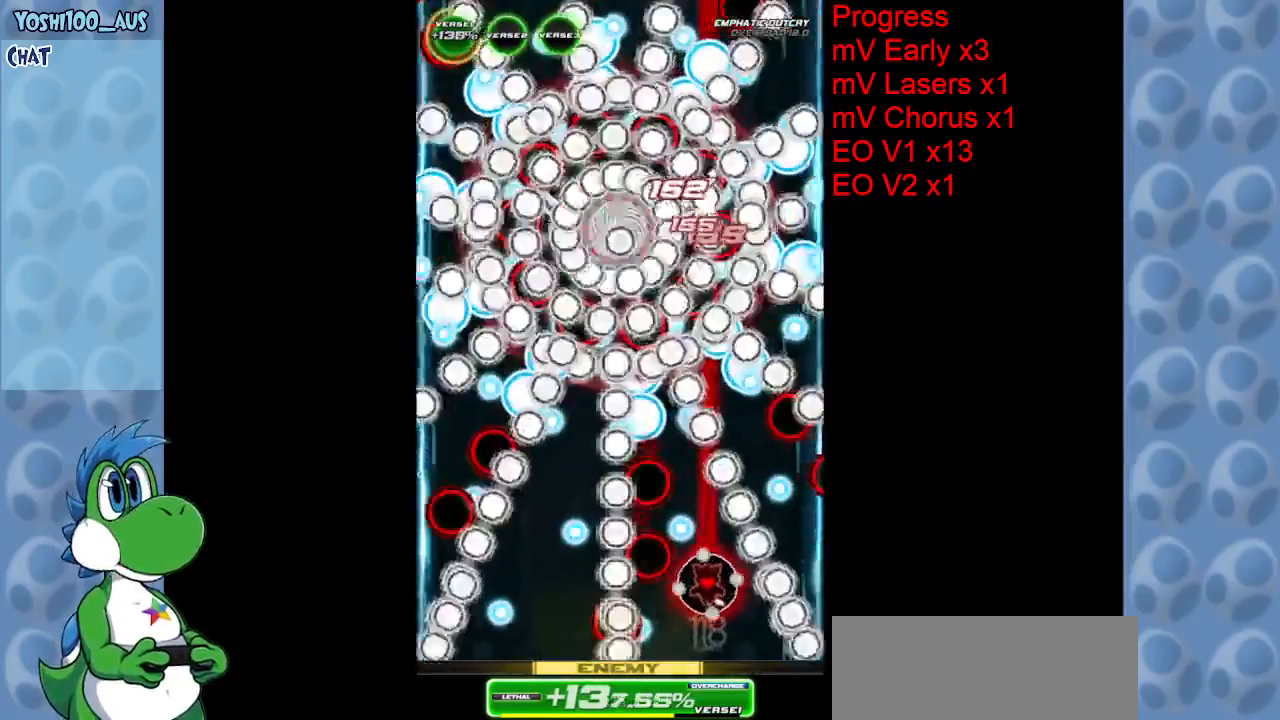
{"keys": ["up"], "events": [[17, "down", "up"], [67, "z", "up"], [117, "right", "up"], [217, "up", "down"], [300, "x", "down"], [450, "x", "up"]]}
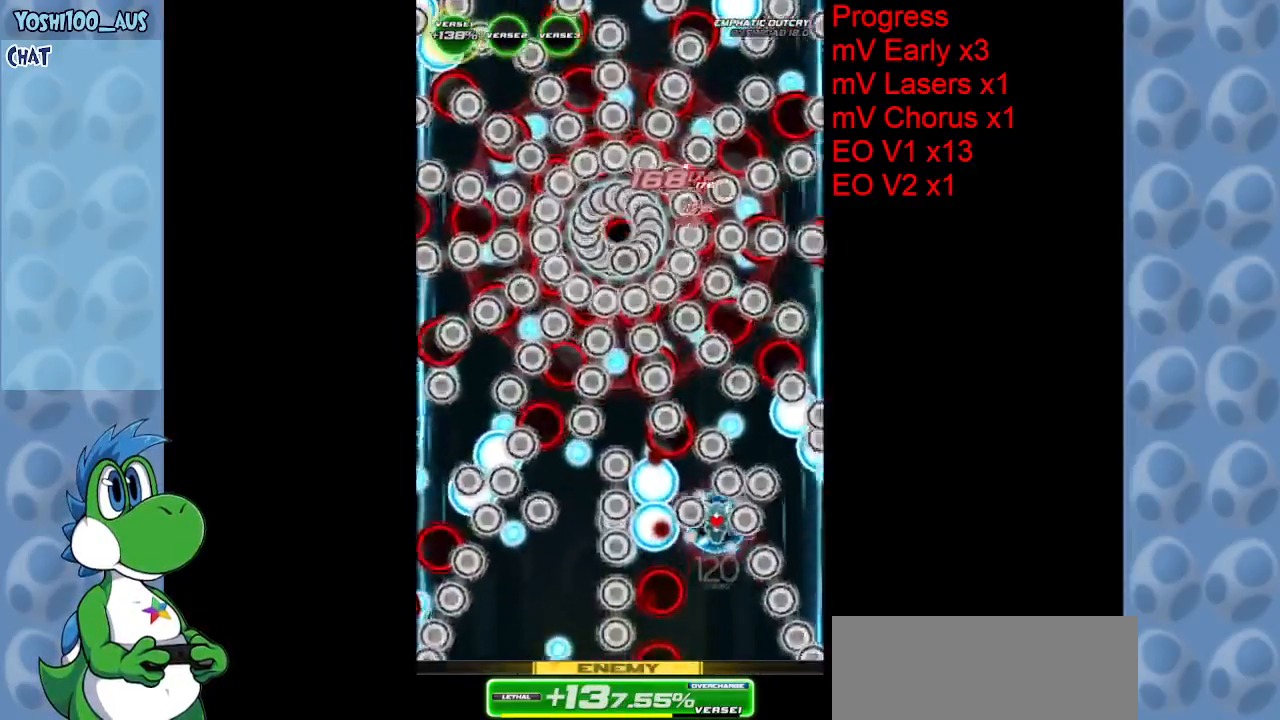
{"keys": ["down", "left"], "events": [[50, "up", "up"], [83, "left", "down"], [217, "down", "down"], [317, "z", "down"], [467, "z", "up"]]}
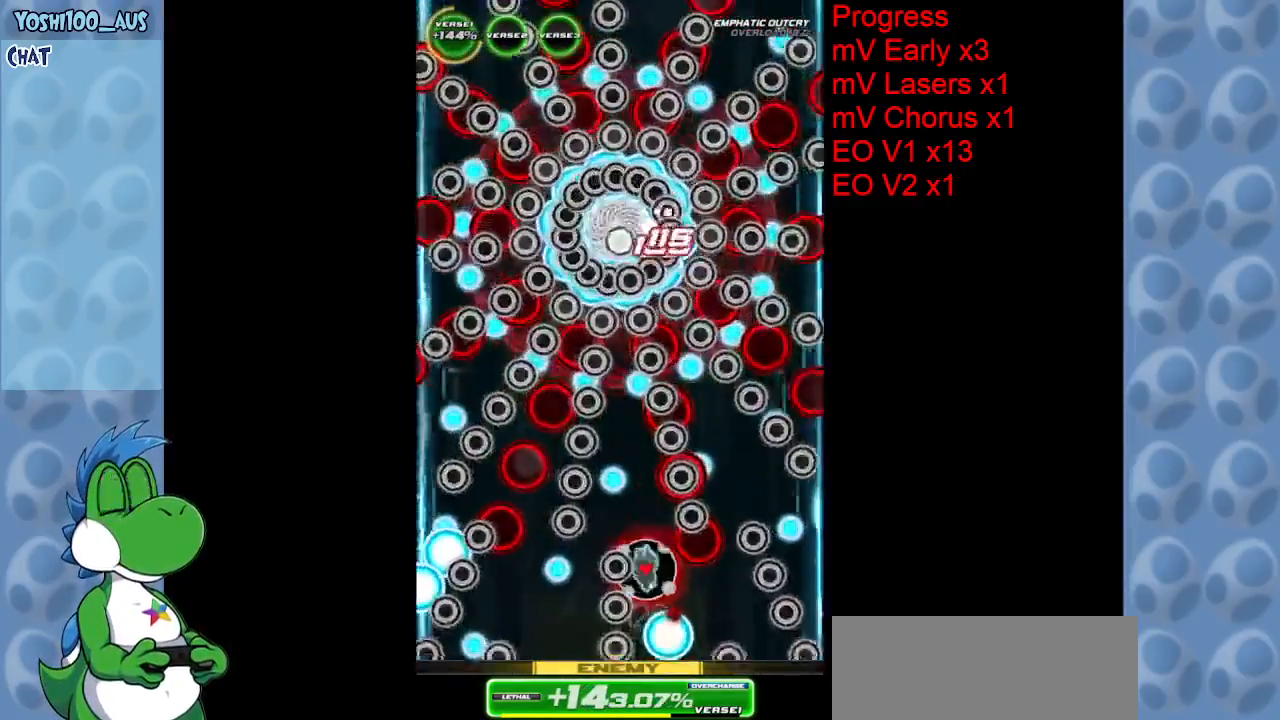
{"keys": [], "events": [[17, "left", "up"], [100, "down", "up"], [150, "z", "down"], [333, "z", "up"]]}
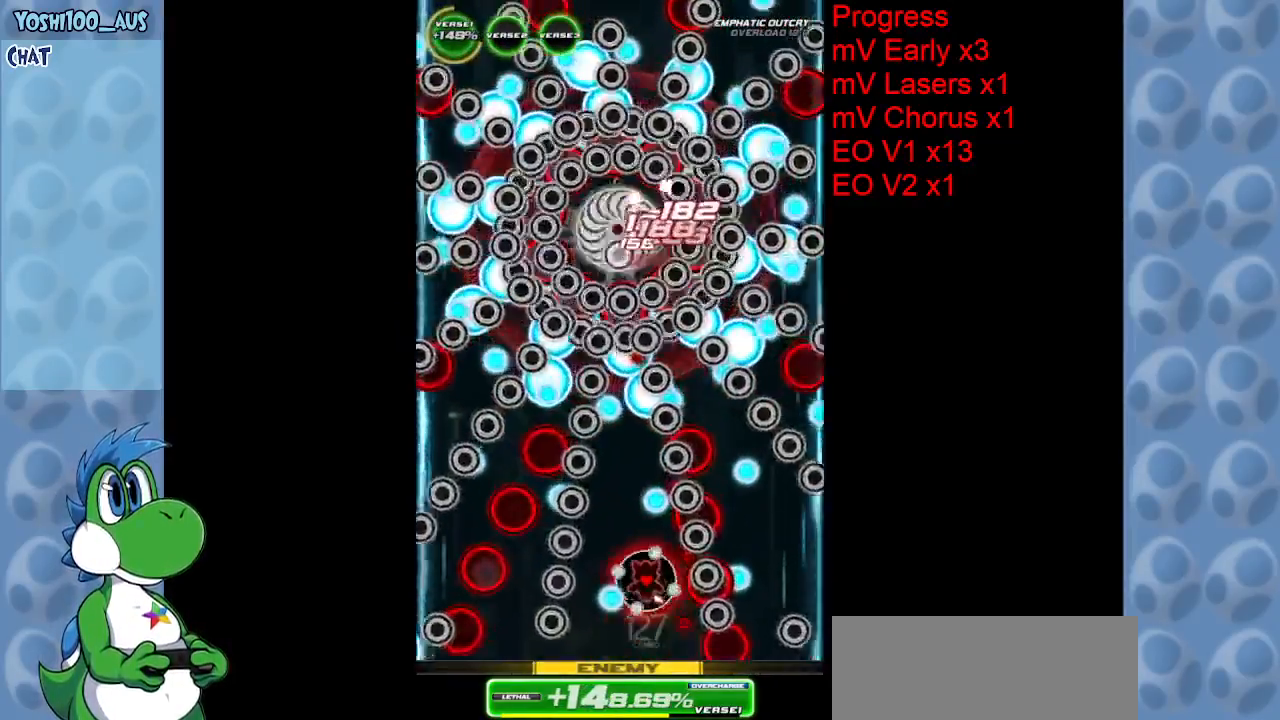
{"keys": ["down", "z"], "events": [[67, "left", "down"], [67, "z", "down"], [200, "z", "up"], [250, "left", "up"], [350, "left", "down"], [400, "down", "down"], [433, "left", "up"], [433, "z", "down"]]}
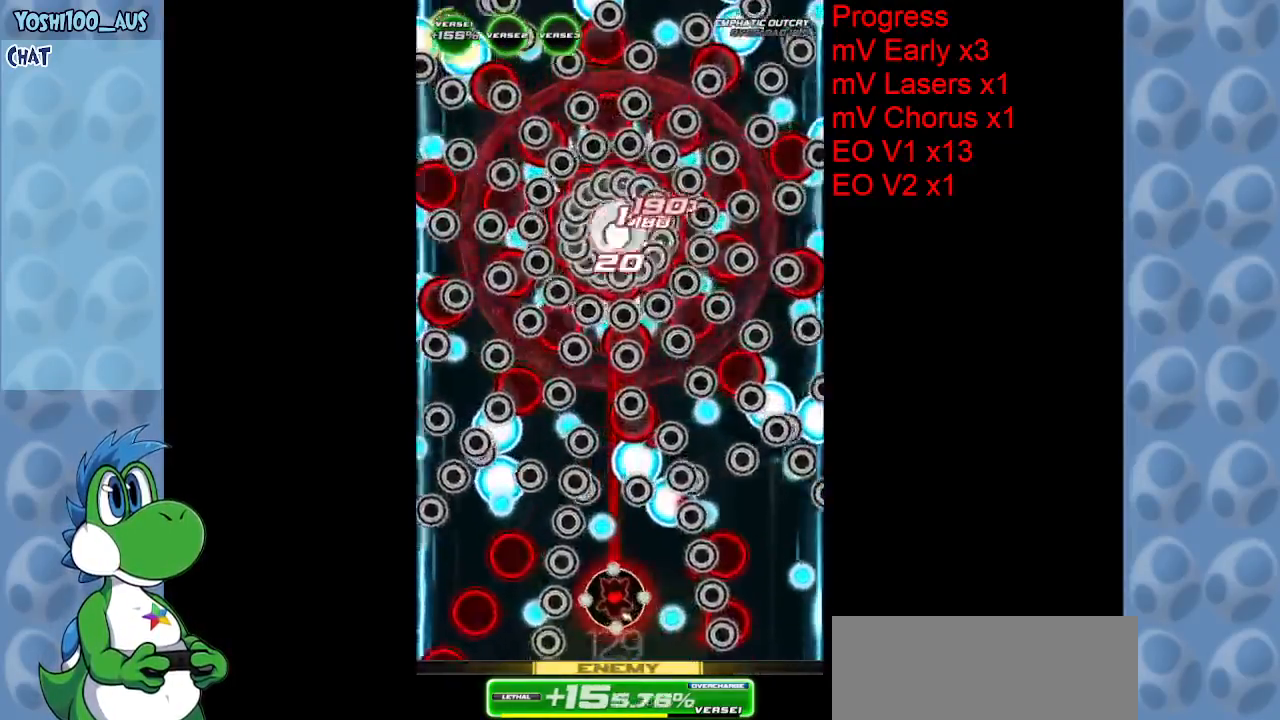
{"keys": ["left", "up"], "events": [[83, "z", "up"], [183, "down", "up"], [233, "right", "down"], [267, "right", "up"], [267, "up", "down"], [317, "x", "down"], [467, "left", "down"], [467, "x", "up"]]}
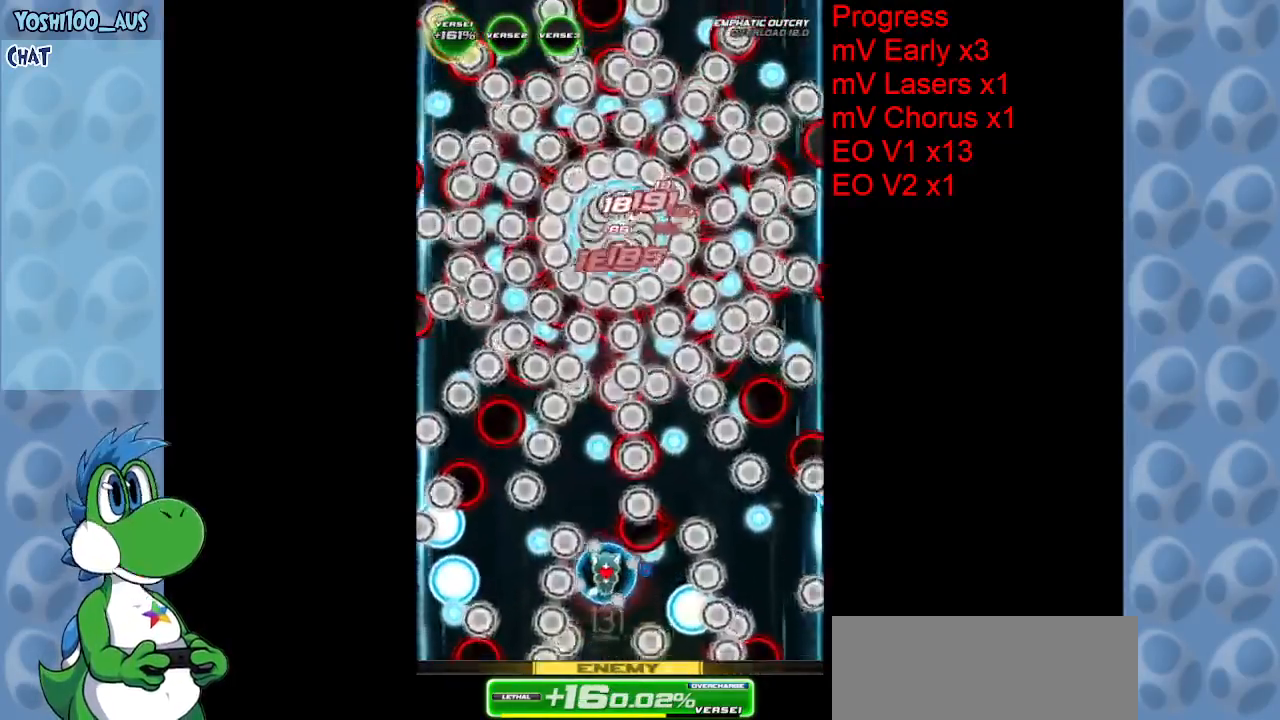
{"keys": [], "events": [[100, "left", "up"], [283, "left", "down"], [283, "z", "down"], [333, "up", "up"], [433, "left", "up"], [433, "z", "up"]]}
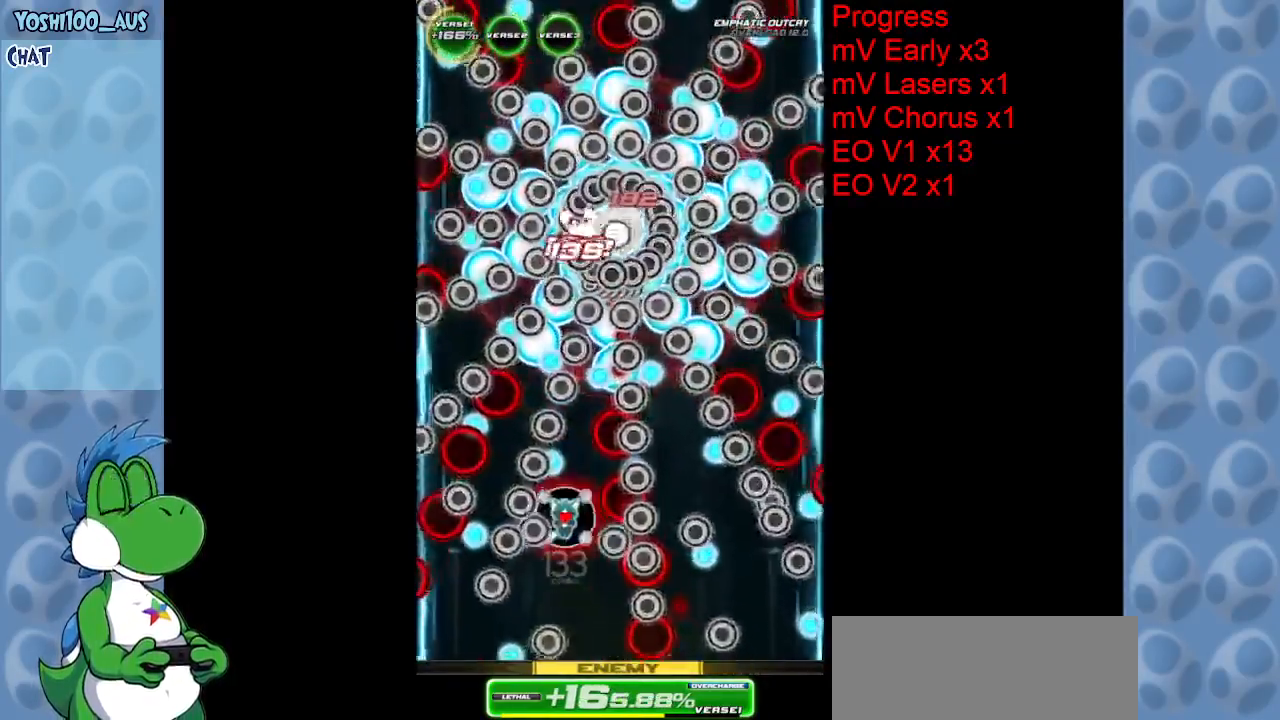
{"keys": [], "events": [[117, "down", "down"], [117, "left", "down"], [167, "z", "down"], [217, "left", "up"], [300, "z", "up"], [400, "down", "up"]]}
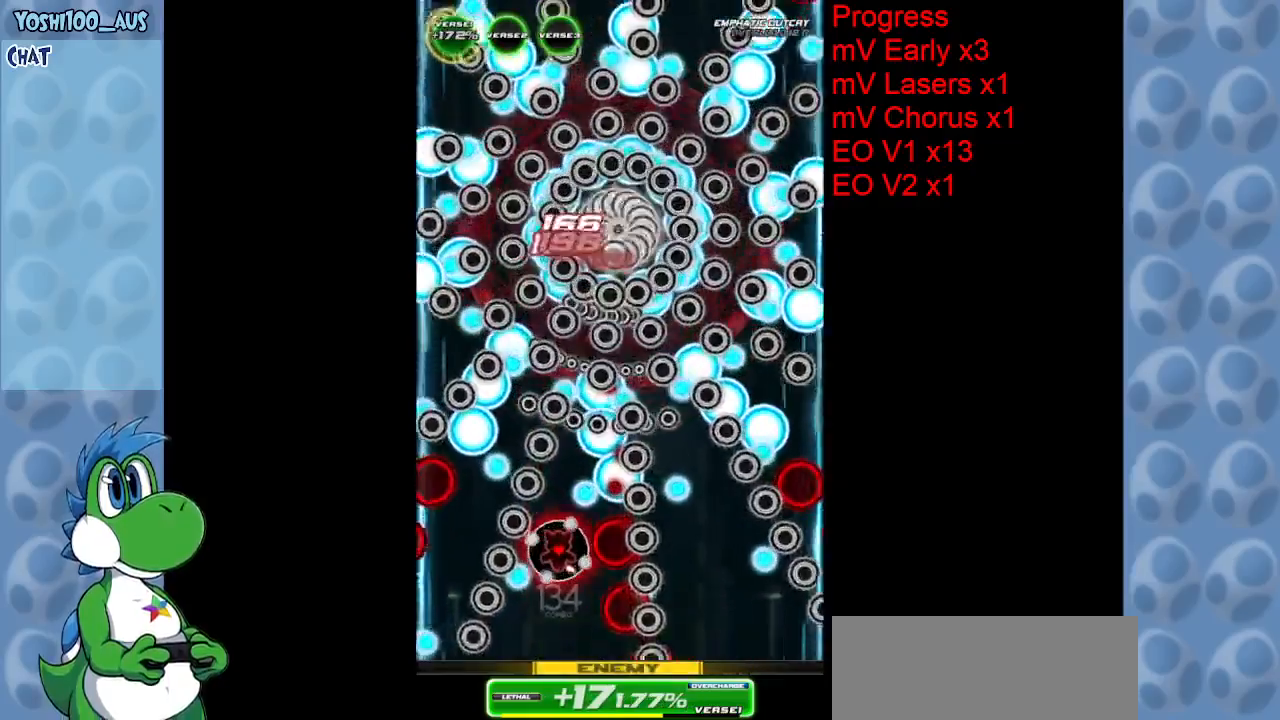
{"keys": [], "events": [[83, "x", "down"], [217, "x", "up"]]}
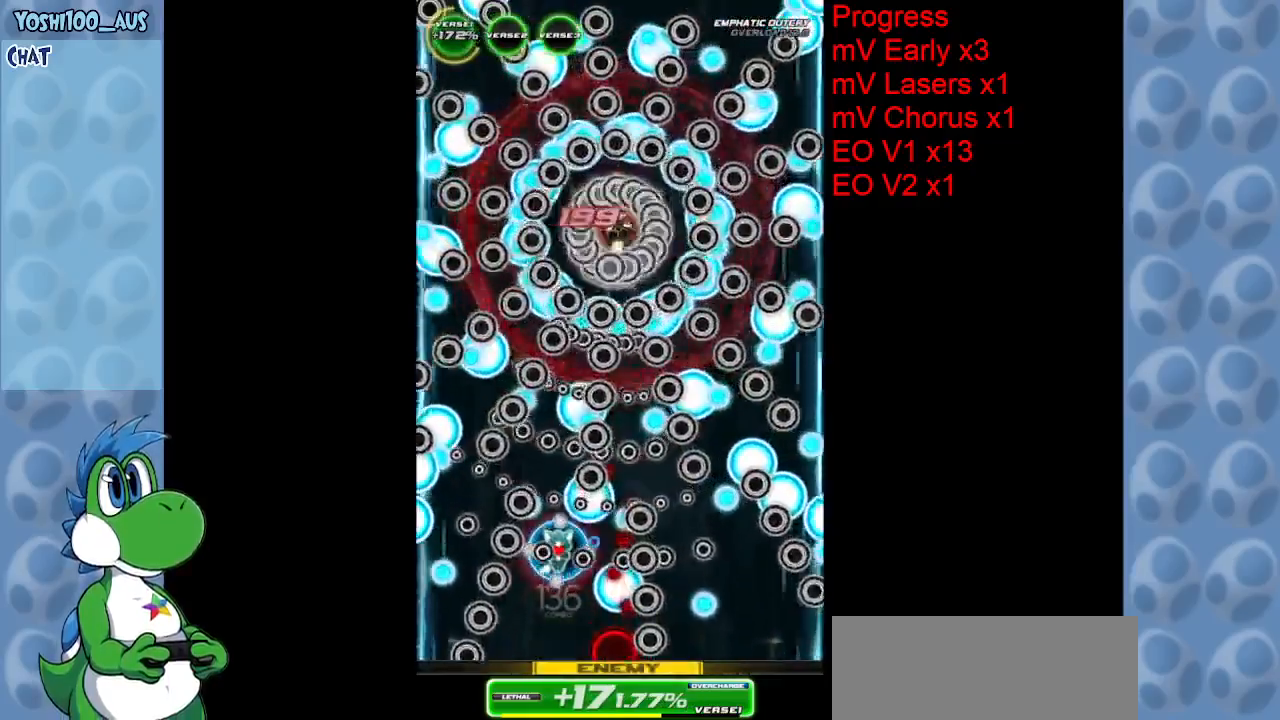
{"keys": ["c"], "events": [[50, "down", "down"], [50, "z", "down"], [200, "z", "up"], [283, "down", "up"], [333, "left", "down"], [383, "c", "down"], [433, "left", "up"]]}
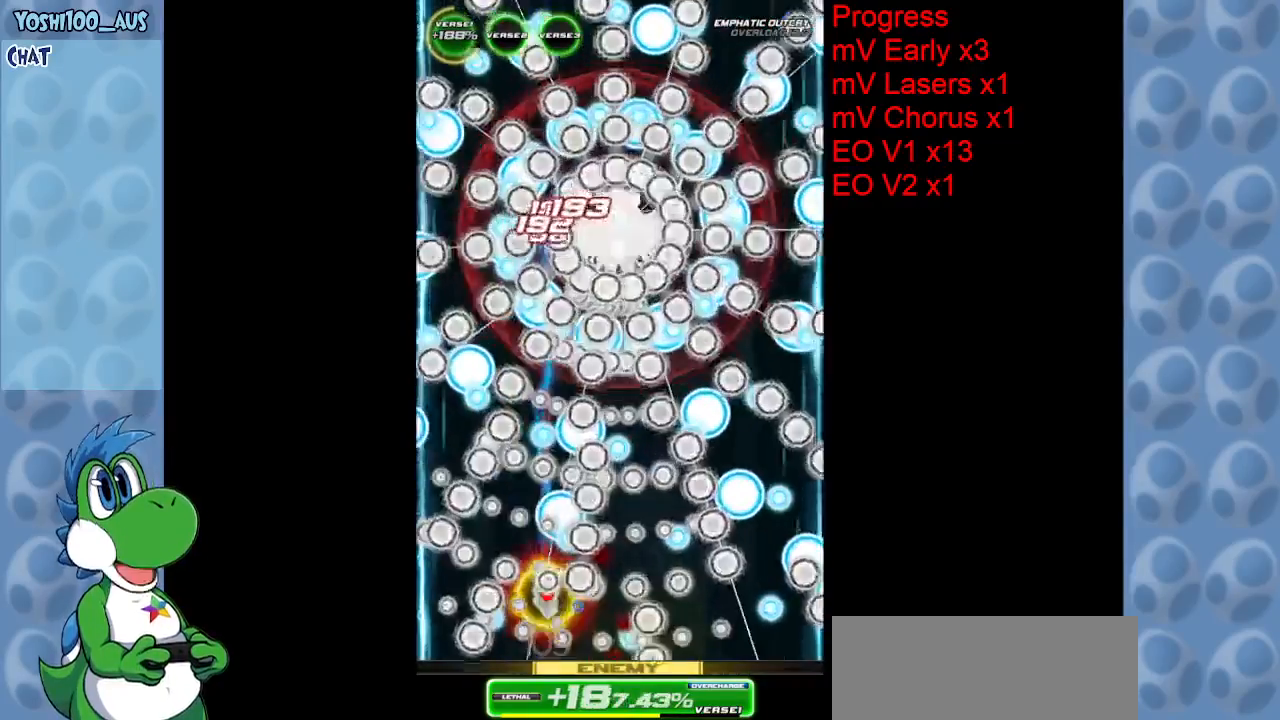
{"keys": ["up"], "events": [[33, "c", "up"], [33, "up", "down"], [300, "z", "down"], [450, "z", "up"]]}
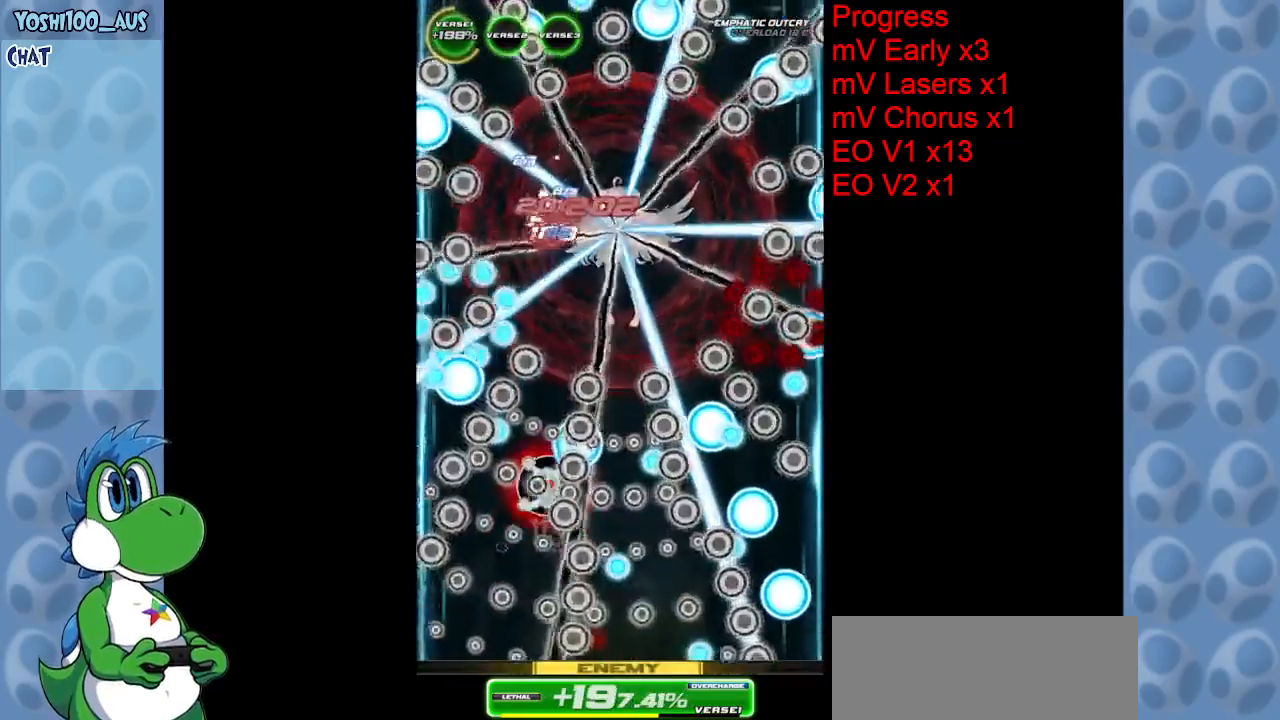
{"keys": [], "events": [[83, "up", "up"], [183, "z", "down"], [367, "z", "up"]]}